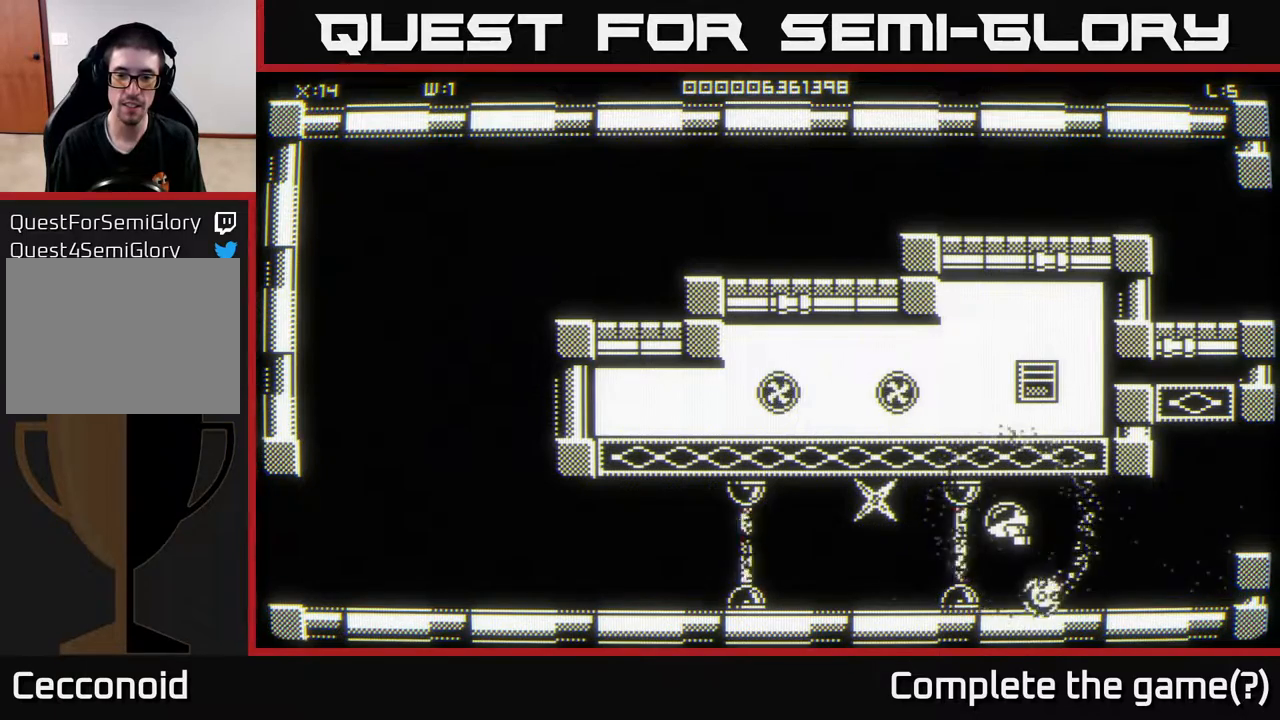
Gameplay with a controller (Xbox layout); each line is a JSON object with the inputs held at the frame after it. "events" lists button and stick changes between this image and that frame as [ms after this image, input, new state], when the widget could be followed in between.
{"buttons": [], "left_stick": "center", "right_stick": "center", "events": [[117, "left_stick", "up-left"], [200, "left_stick", "up-right"], [250, "left_stick", "right"], [383, "left_stick", "center"]]}
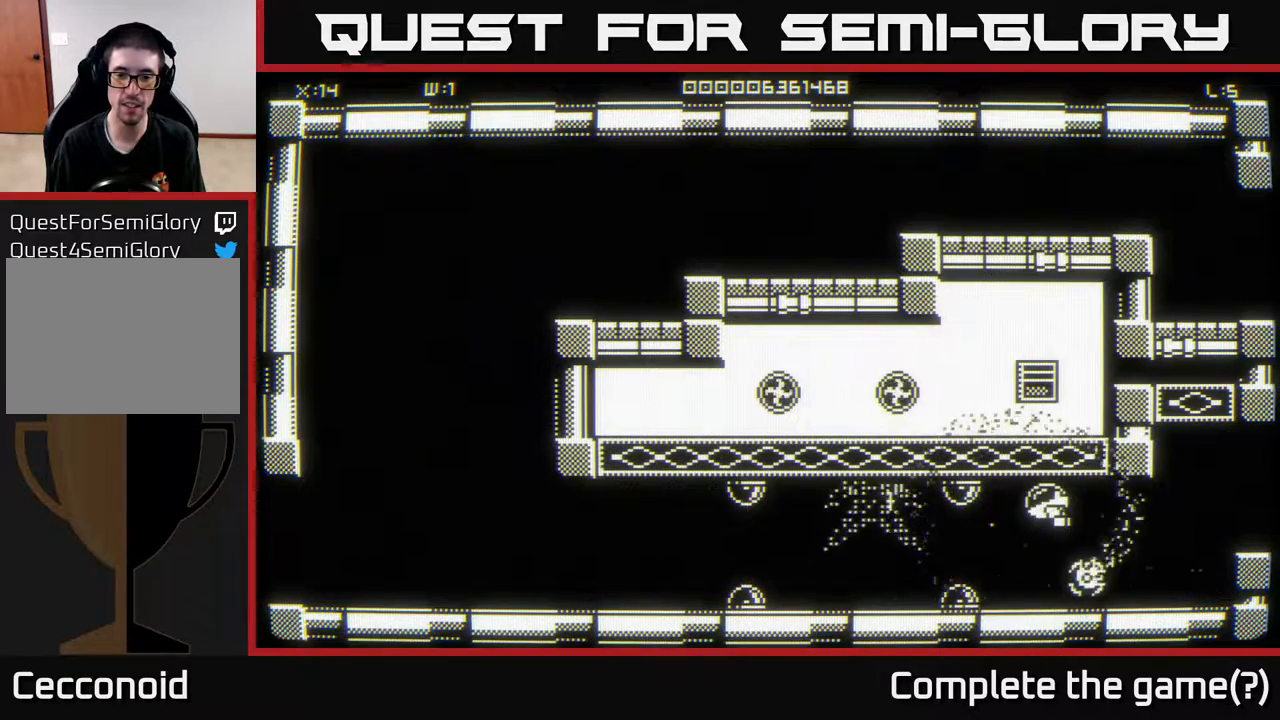
{"buttons": [], "left_stick": "center", "right_stick": "center", "events": [[233, "left_stick", "down"], [317, "left_stick", "center"]]}
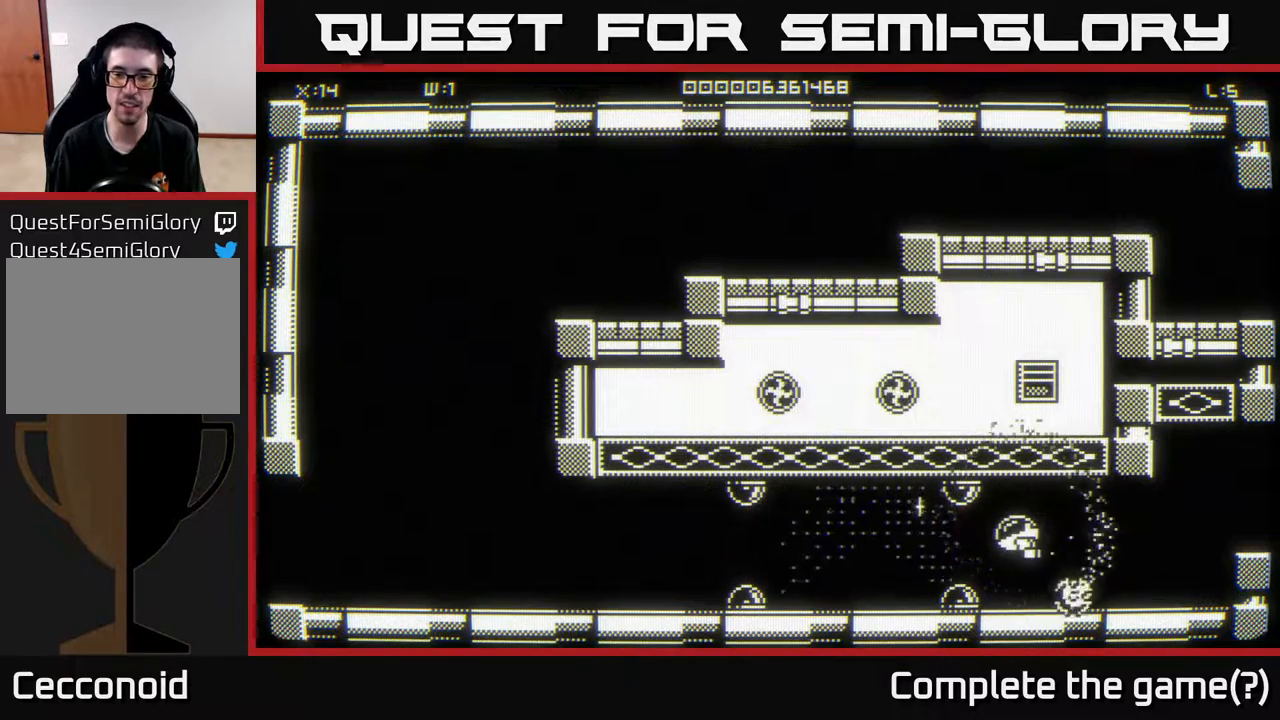
{"buttons": [], "left_stick": "center", "right_stick": "center", "events": []}
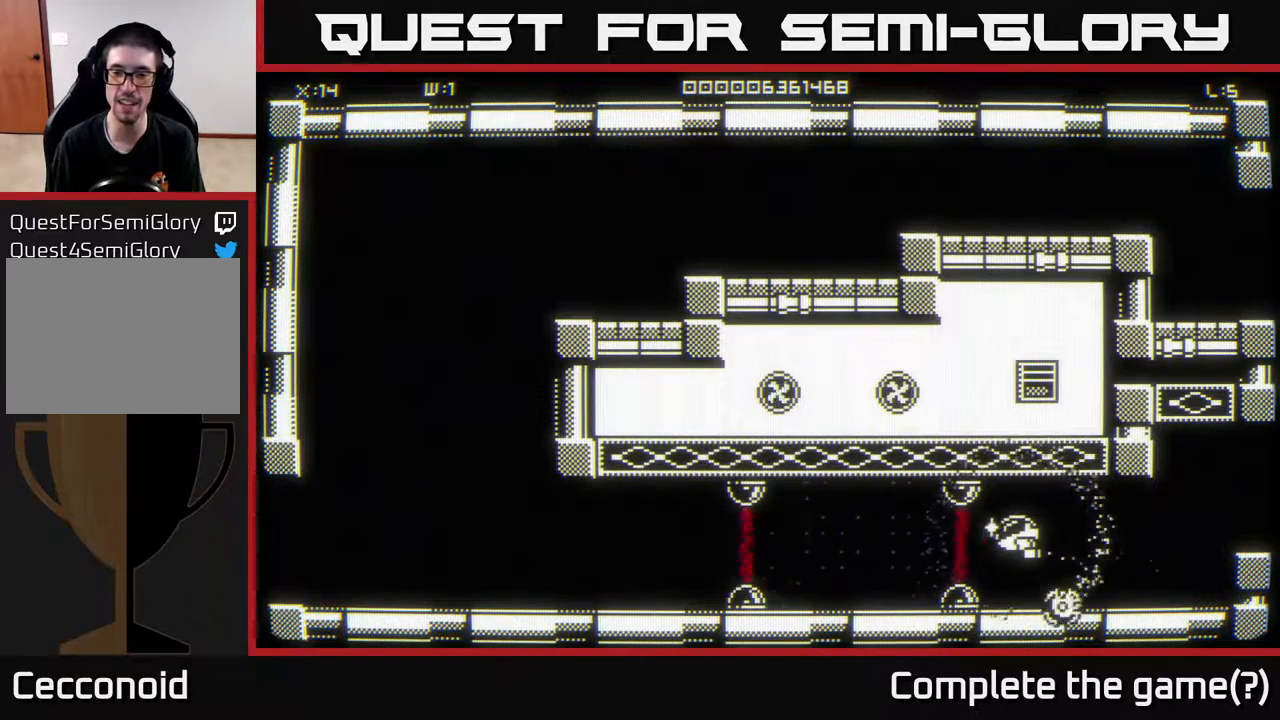
{"buttons": [], "left_stick": "right", "right_stick": "center", "events": [[133, "left_stick", "right"]]}
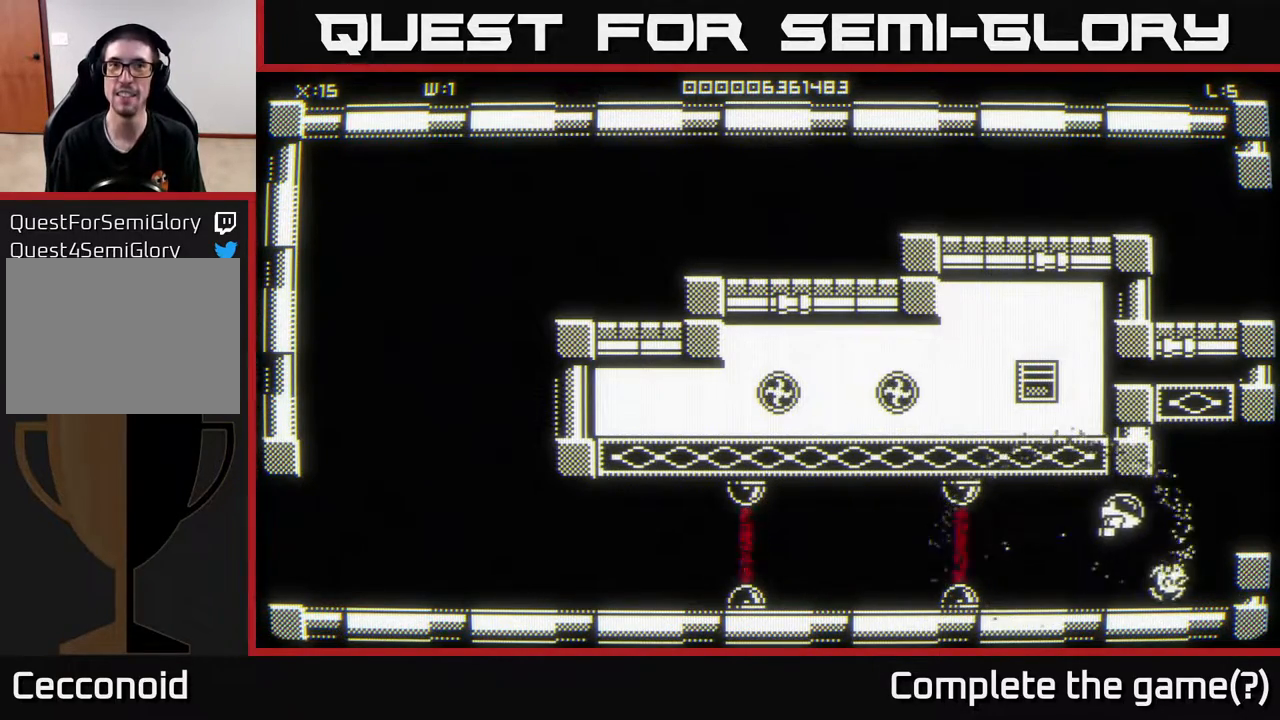
{"buttons": [], "left_stick": "right", "right_stick": "center", "events": []}
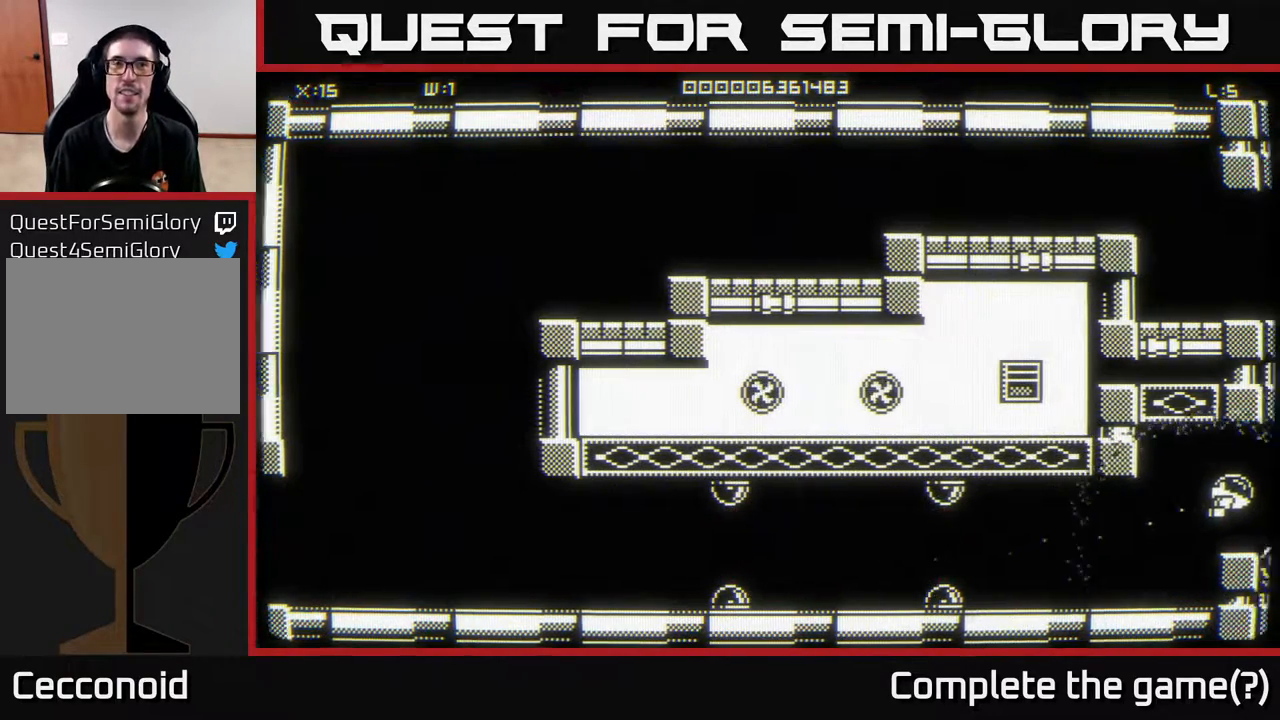
{"buttons": [], "left_stick": "right", "right_stick": "center", "events": [[100, "left_stick", "center"], [233, "left_stick", "right"]]}
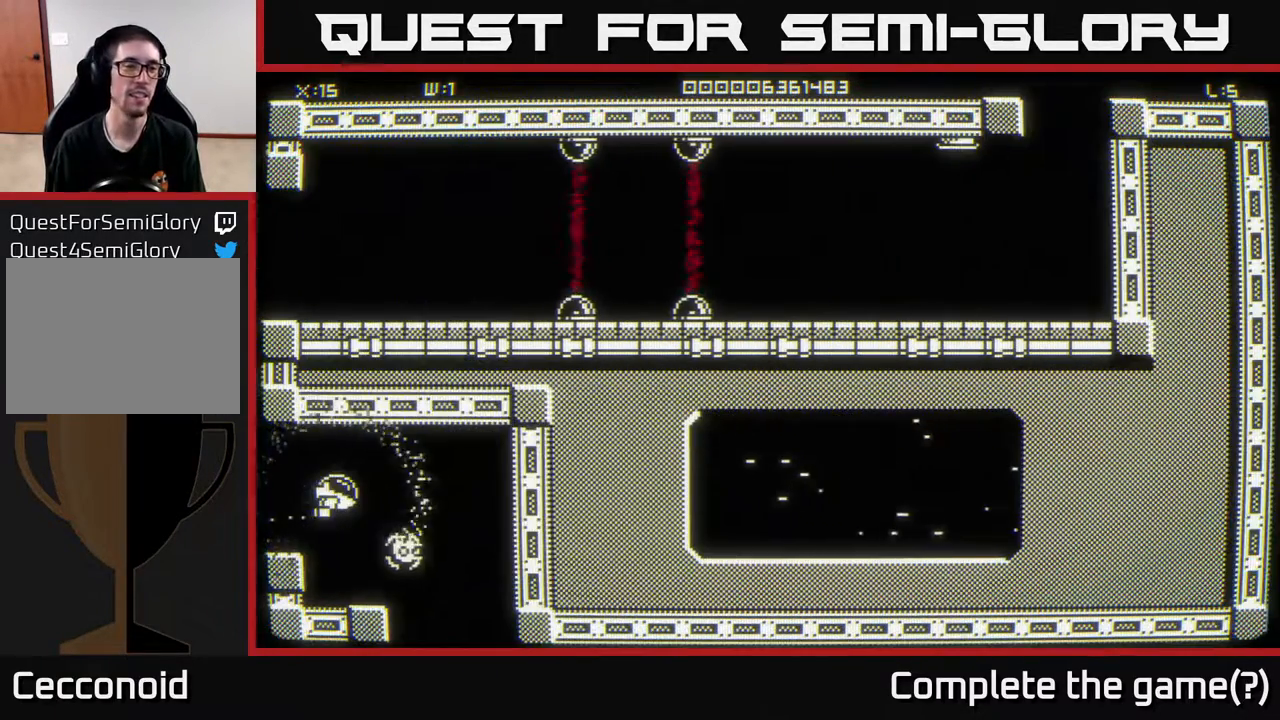
{"buttons": [], "left_stick": "down", "right_stick": "center", "events": [[100, "left_stick", "down-right"], [467, "left_stick", "down"]]}
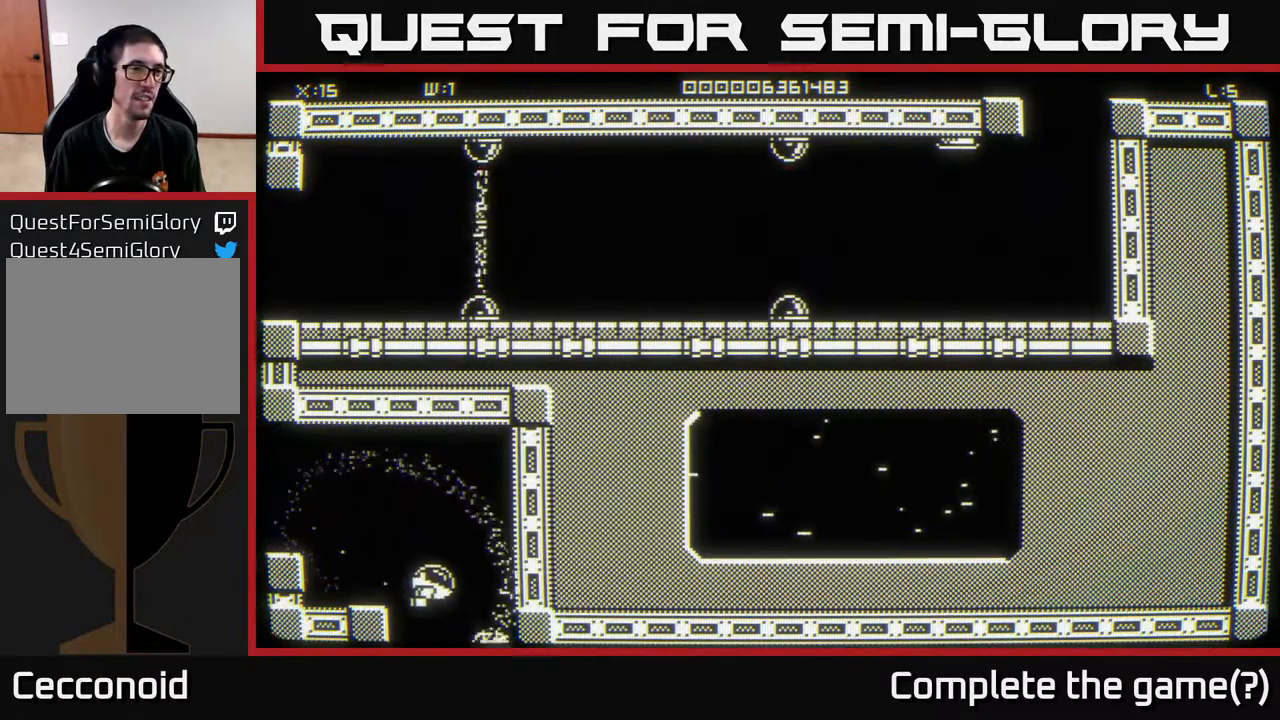
{"buttons": [], "left_stick": "center", "right_stick": "center", "events": [[300, "left_stick", "center"]]}
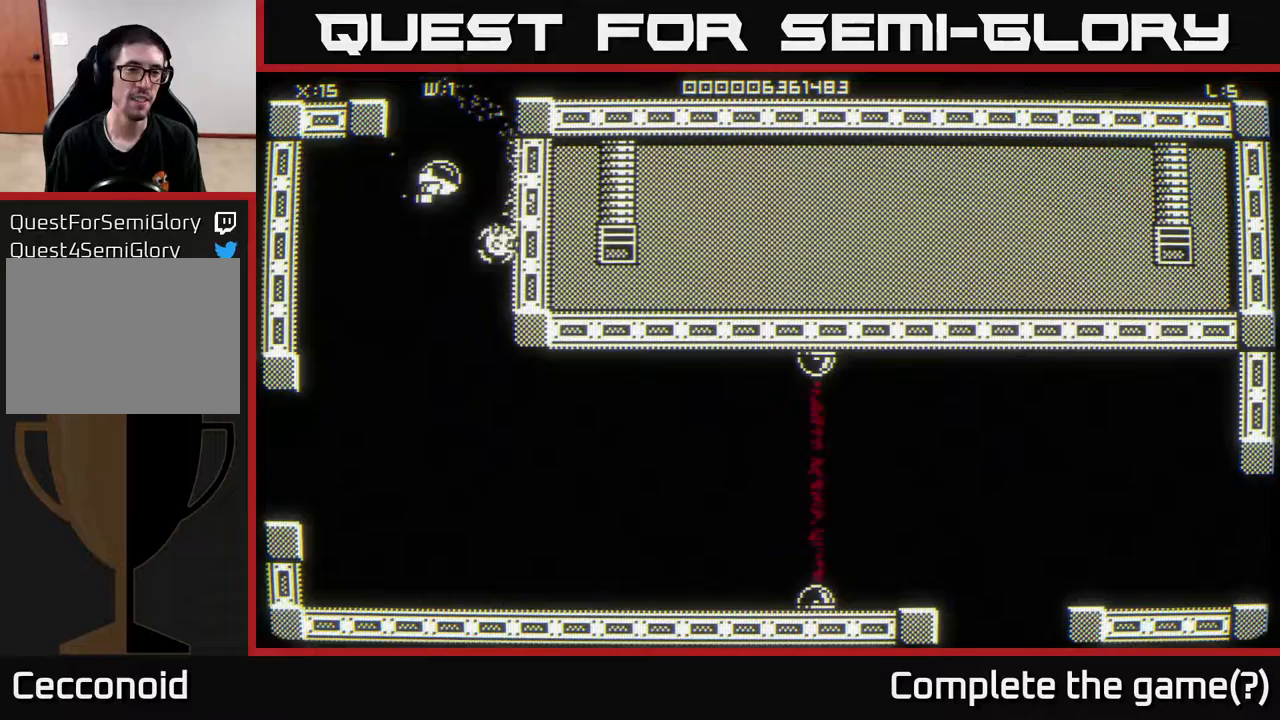
{"buttons": [], "left_stick": "down-left", "right_stick": "center", "events": [[33, "left_stick", "down"], [450, "left_stick", "down-left"]]}
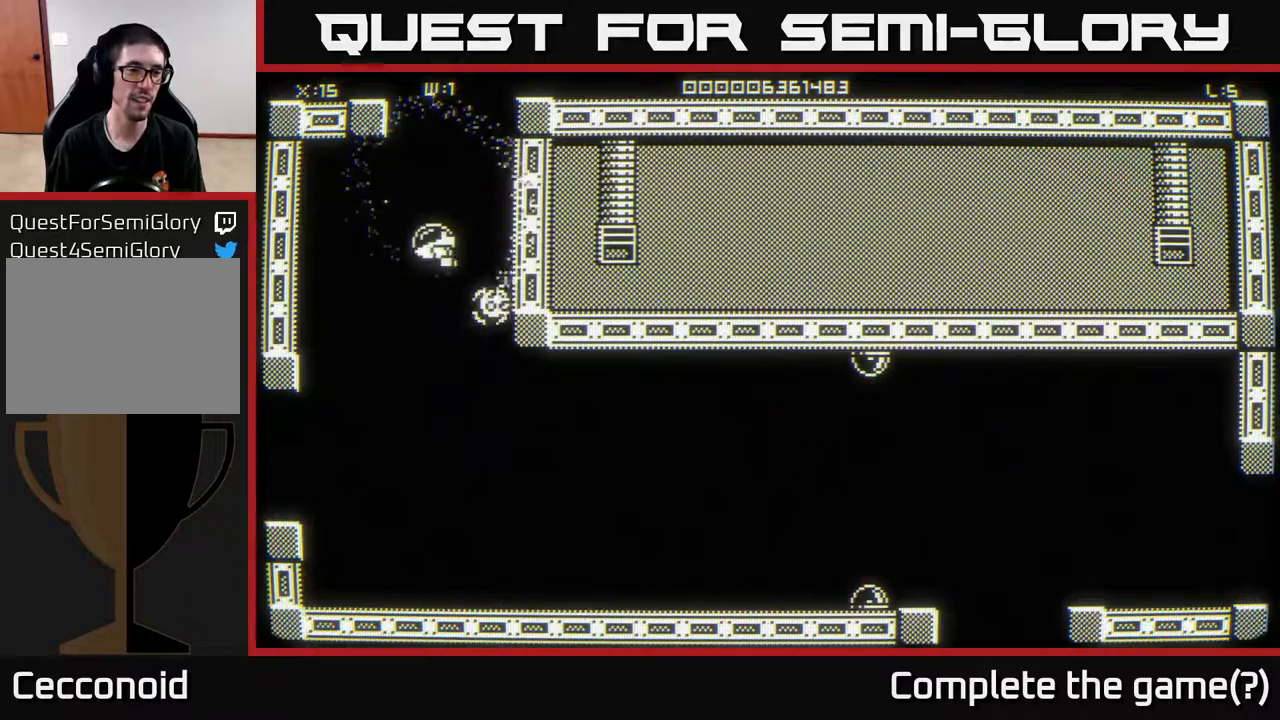
{"buttons": [], "left_stick": "down-left", "right_stick": "center", "events": [[200, "left_stick", "down"], [467, "left_stick", "down-left"]]}
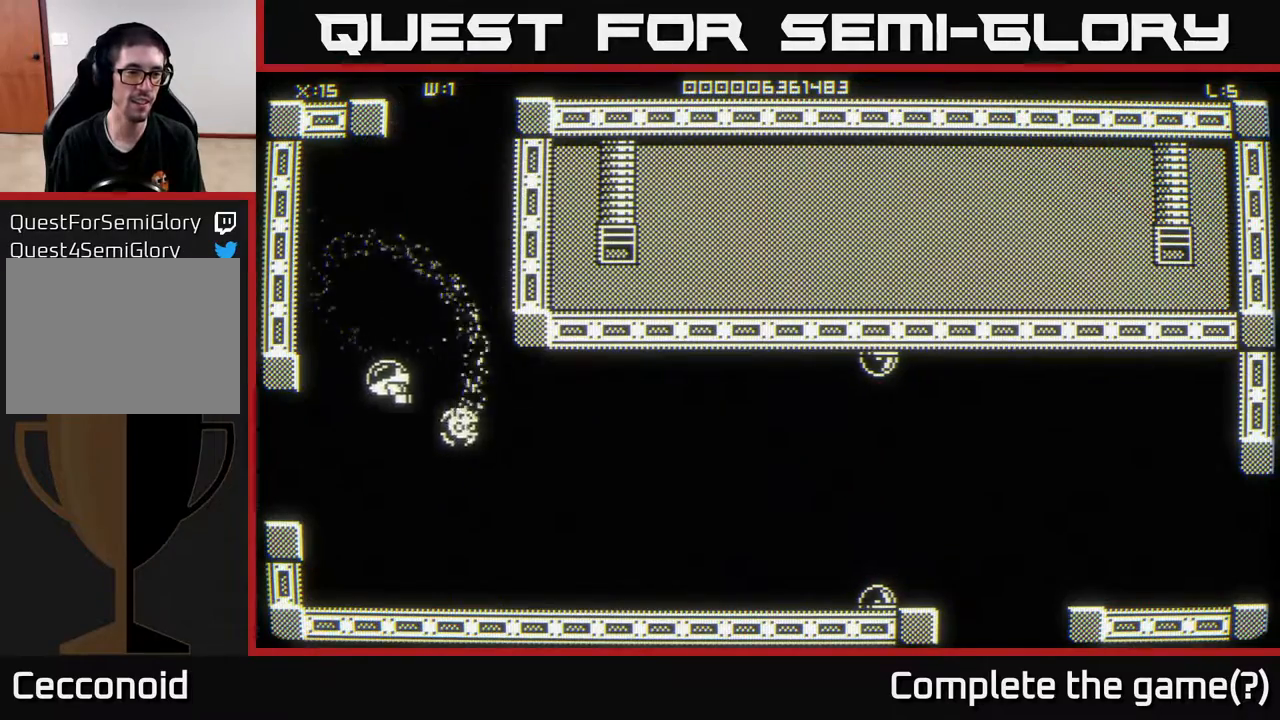
{"buttons": [], "left_stick": "center", "right_stick": "center", "events": [[217, "left_stick", "left"], [383, "left_stick", "center"]]}
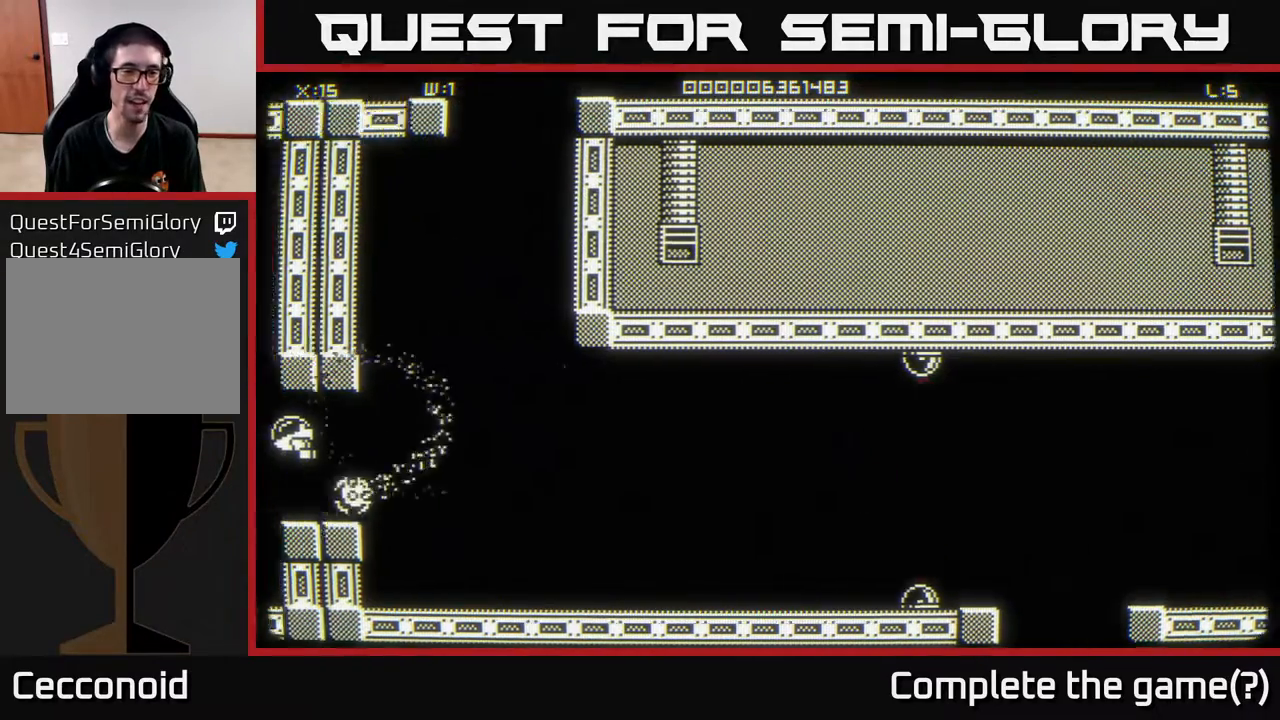
{"buttons": [], "left_stick": "center", "right_stick": "center", "events": []}
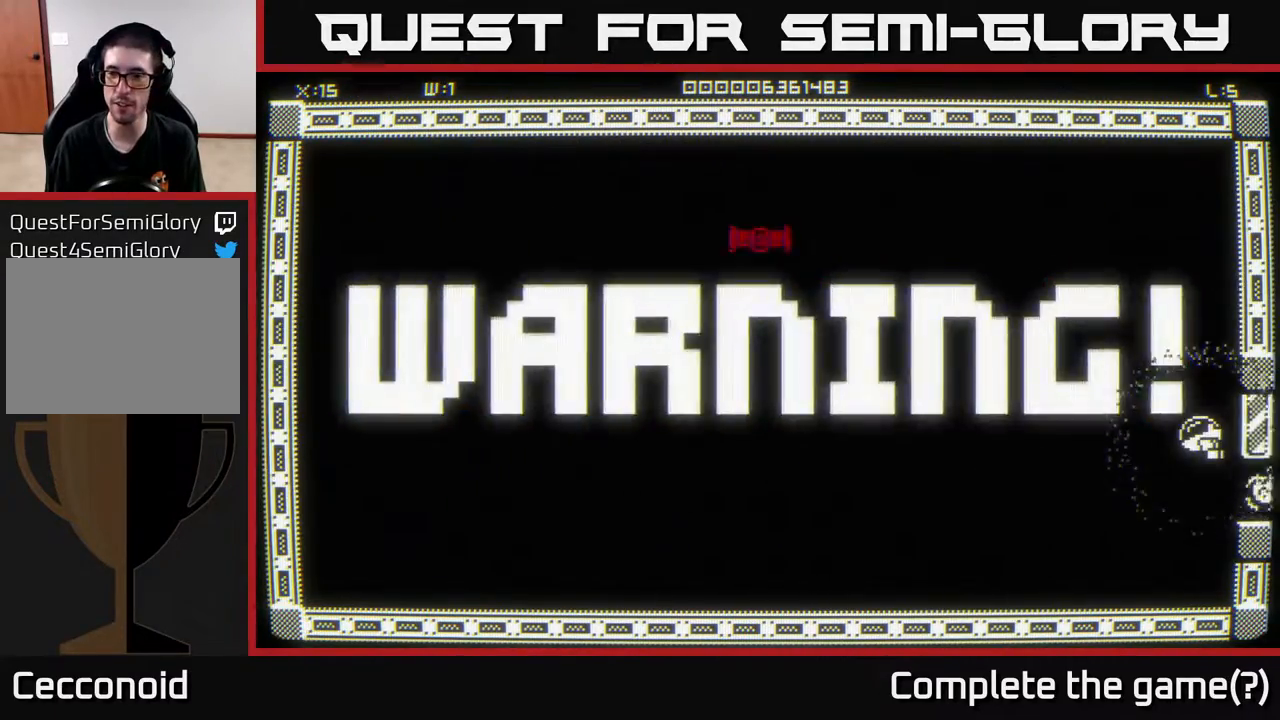
{"buttons": [], "left_stick": "left", "right_stick": "center", "events": [[67, "left_stick", "down-left"], [250, "left_stick", "left"]]}
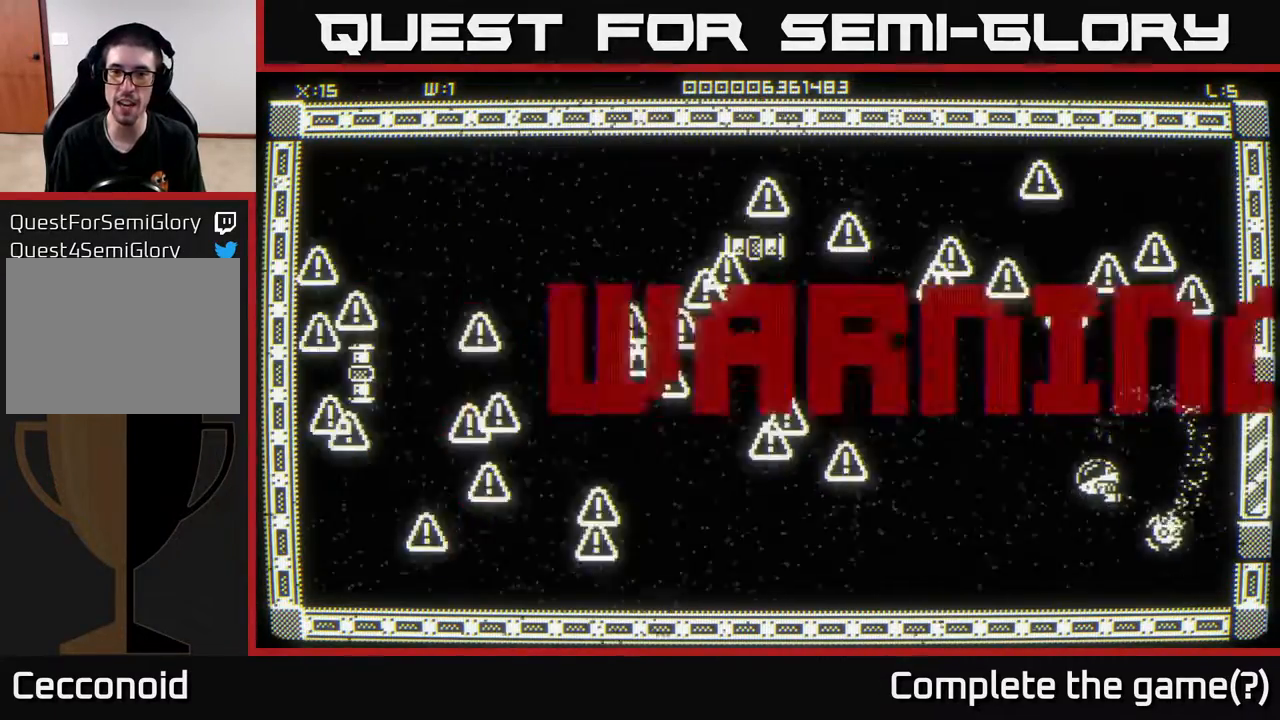
{"buttons": [], "left_stick": "down-left", "right_stick": "up-left", "events": [[267, "right_stick", "up-left"], [467, "left_stick", "down-left"]]}
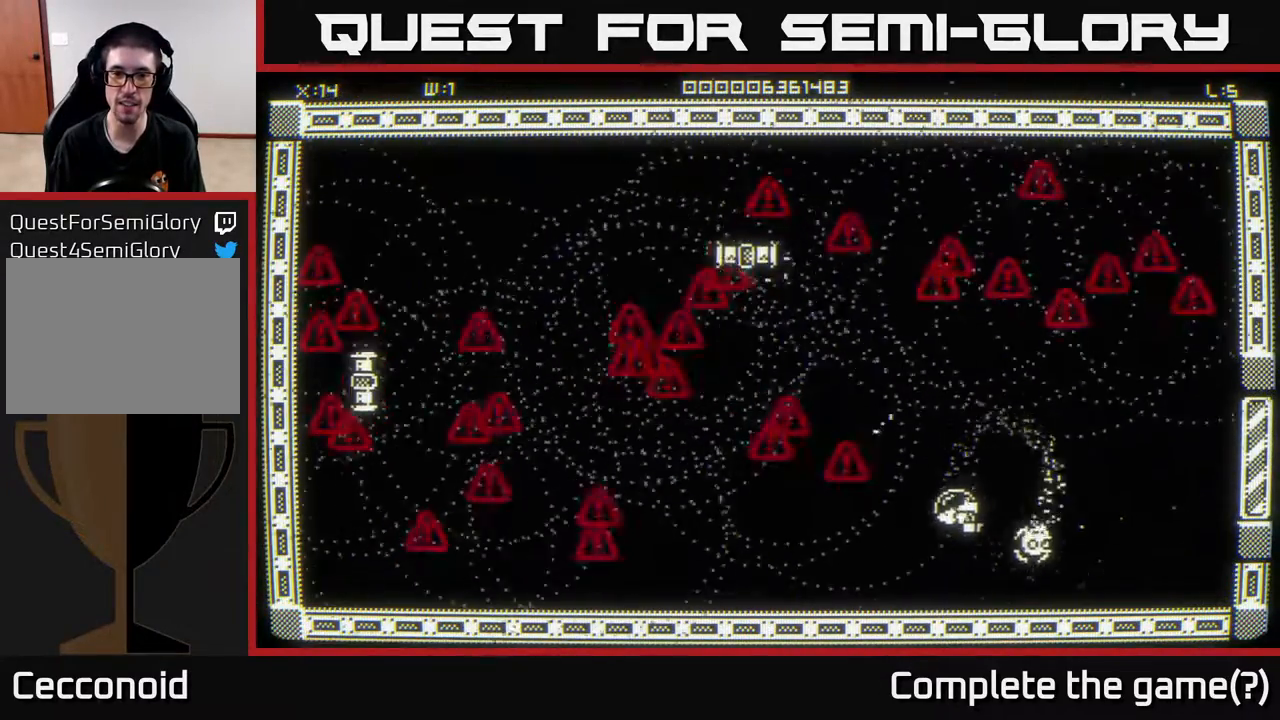
{"buttons": [], "left_stick": "up-right", "right_stick": "up-left", "events": [[200, "left_stick", "center"], [250, "left_stick", "right"], [467, "left_stick", "up-right"]]}
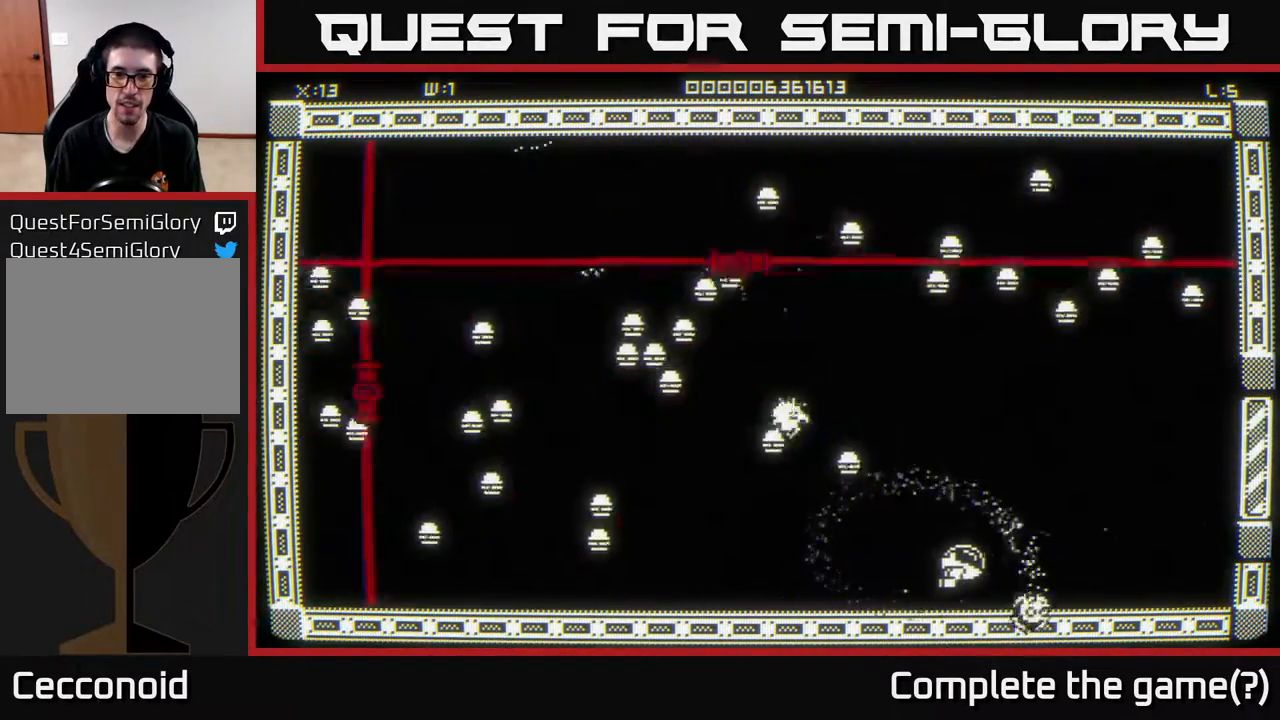
{"buttons": [], "left_stick": "left", "right_stick": "up-left", "events": [[33, "left_stick", "up"], [117, "left_stick", "left"], [200, "left_stick", "down"], [400, "left_stick", "left"]]}
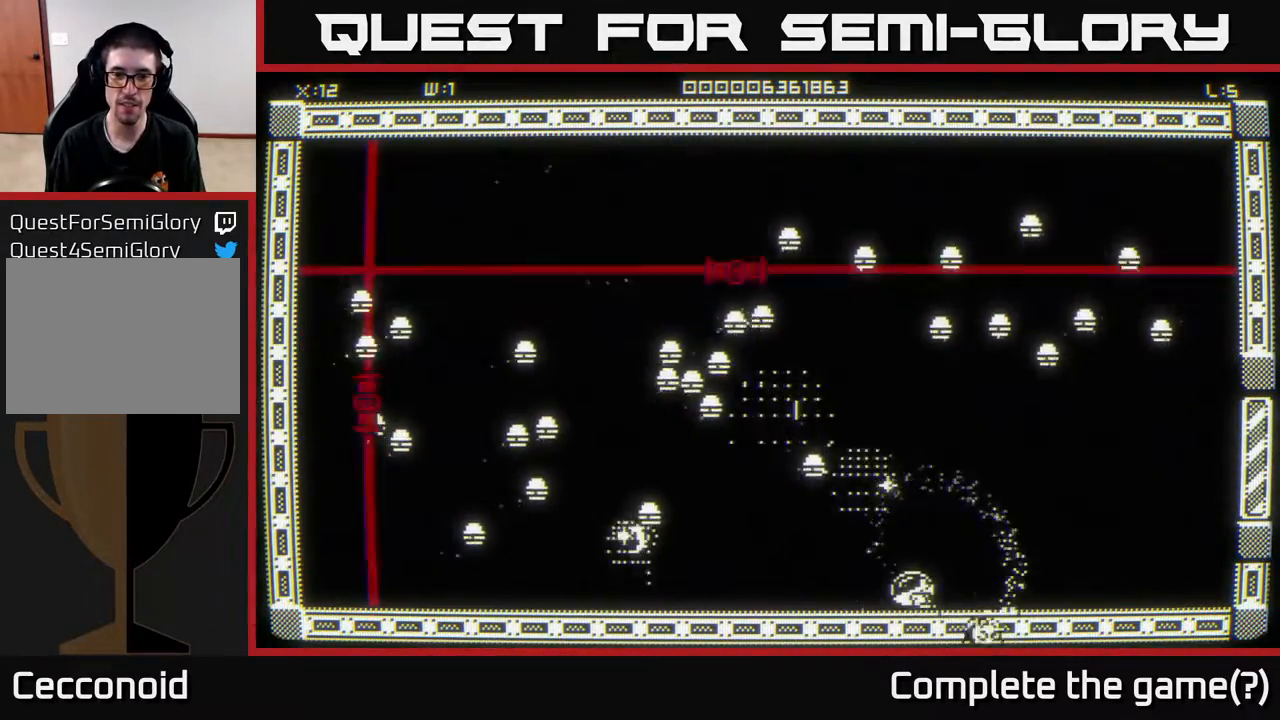
{"buttons": [], "left_stick": "up-left", "right_stick": "up-left", "events": [[333, "left_stick", "down-right"], [417, "left_stick", "down-left"], [467, "left_stick", "up-left"]]}
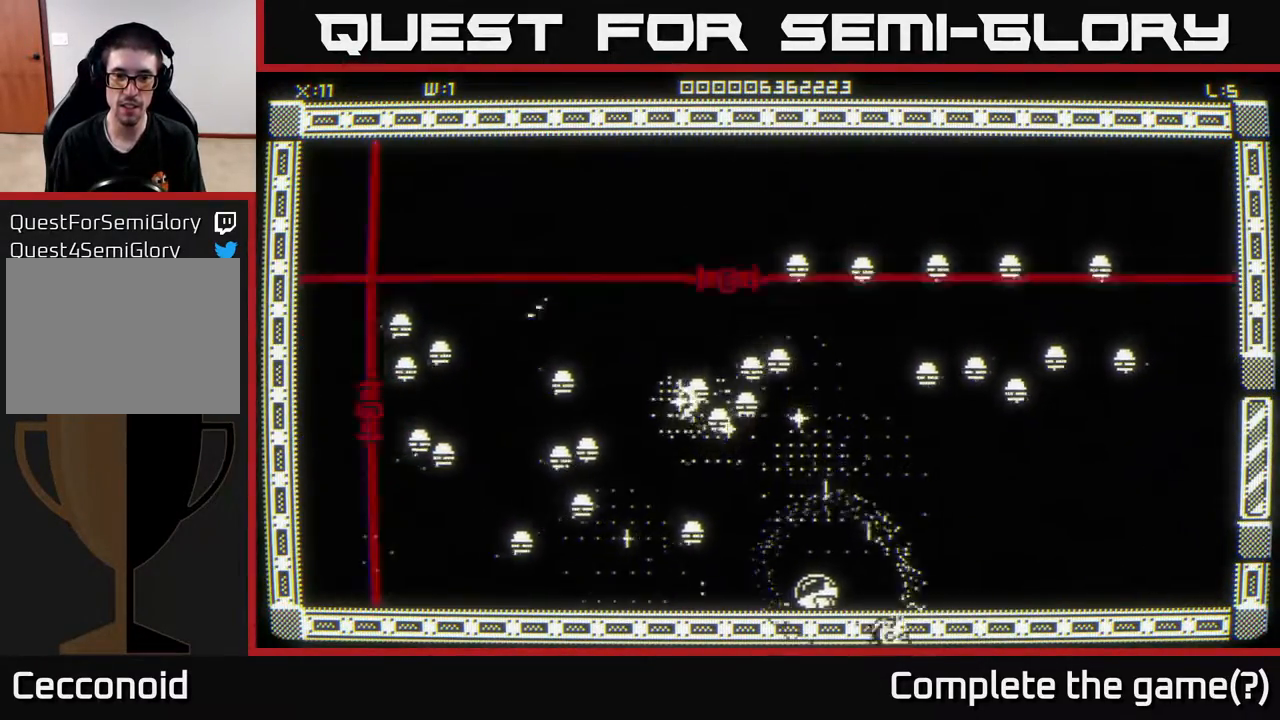
{"buttons": [], "left_stick": "down-right", "right_stick": "center", "events": [[17, "left_stick", "up"], [17, "right_stick", "center"], [200, "right_stick", "up-left"], [367, "right_stick", "center"], [400, "left_stick", "down-right"]]}
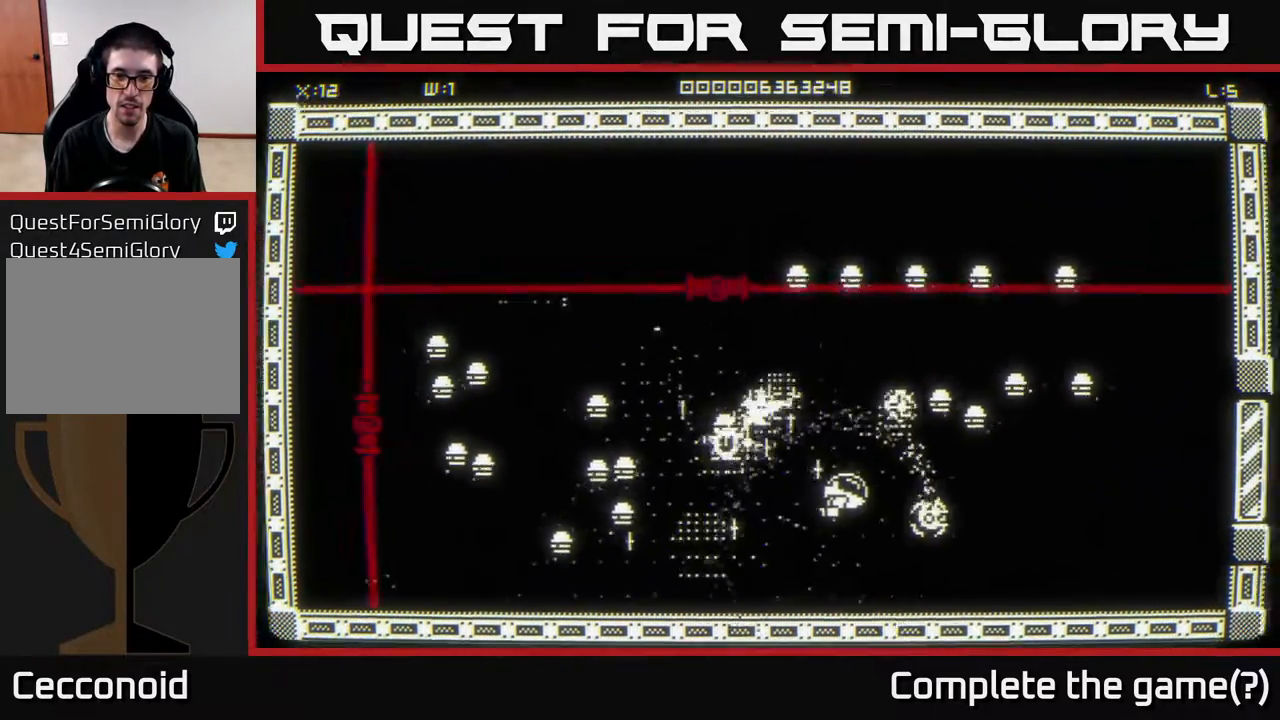
{"buttons": [], "left_stick": "left", "right_stick": "center", "events": [[17, "left_stick", "down-left"], [67, "left_stick", "up-left"], [133, "left_stick", "center"], [500, "left_stick", "left"]]}
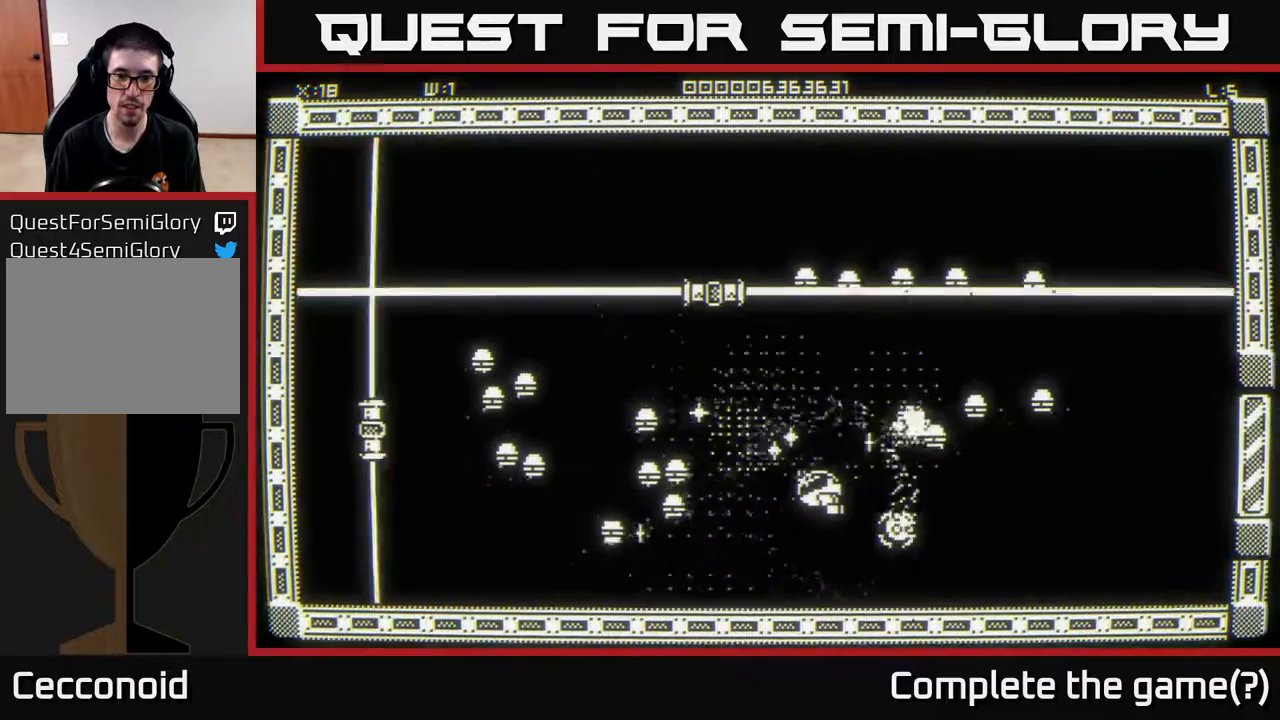
{"buttons": [], "left_stick": "center", "right_stick": "center", "events": [[117, "left_stick", "center"]]}
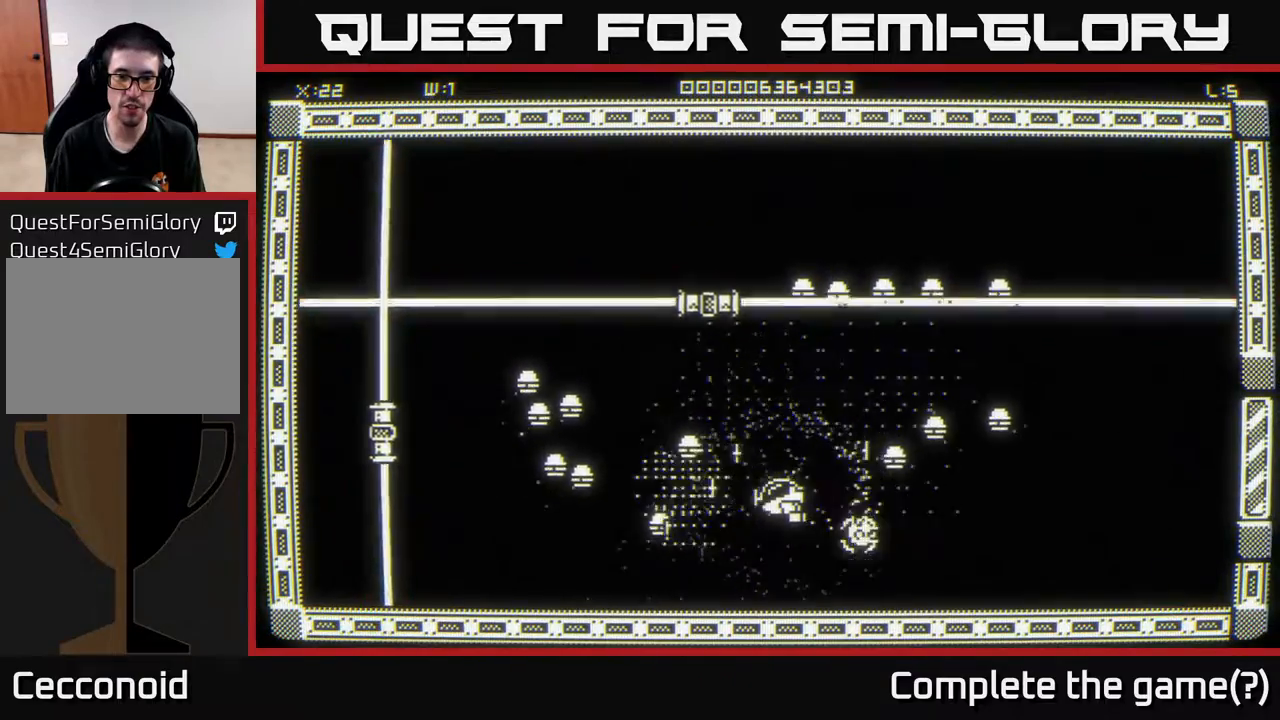
{"buttons": [], "left_stick": "center", "right_stick": "center", "events": []}
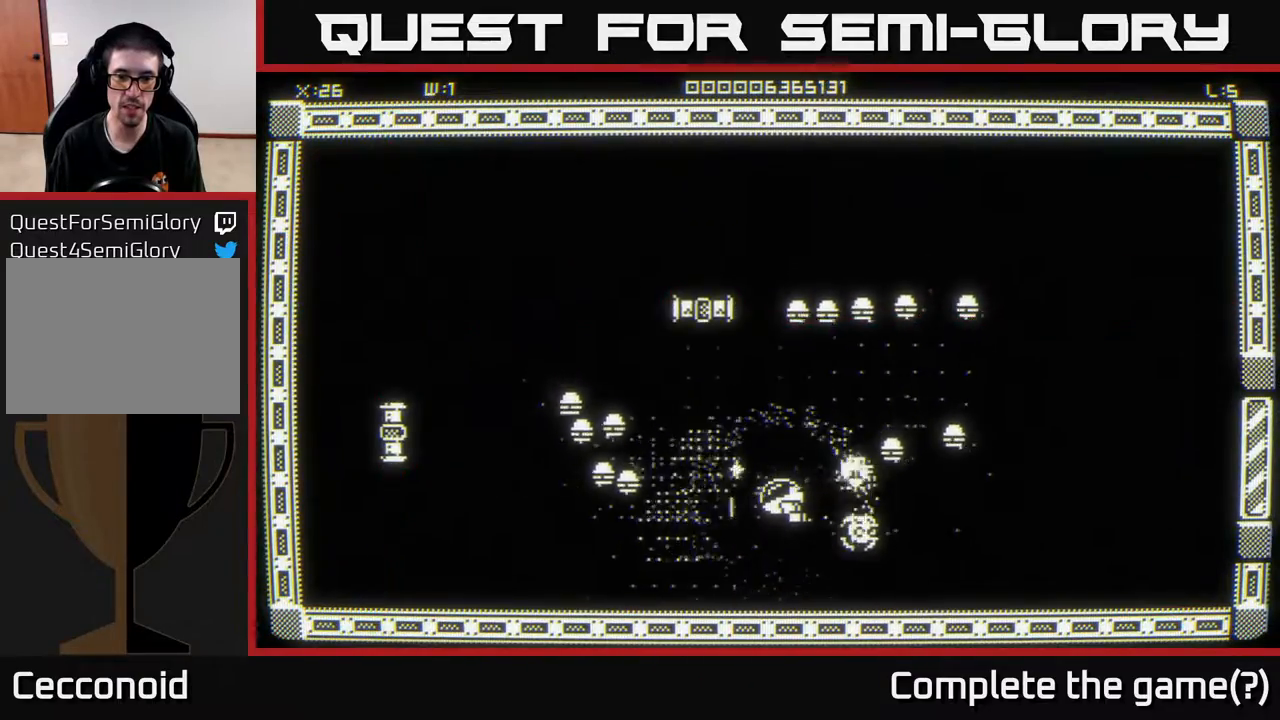
{"buttons": [], "left_stick": "center", "right_stick": "center", "events": [[67, "left_stick", "left"], [217, "left_stick", "up"], [367, "left_stick", "center"]]}
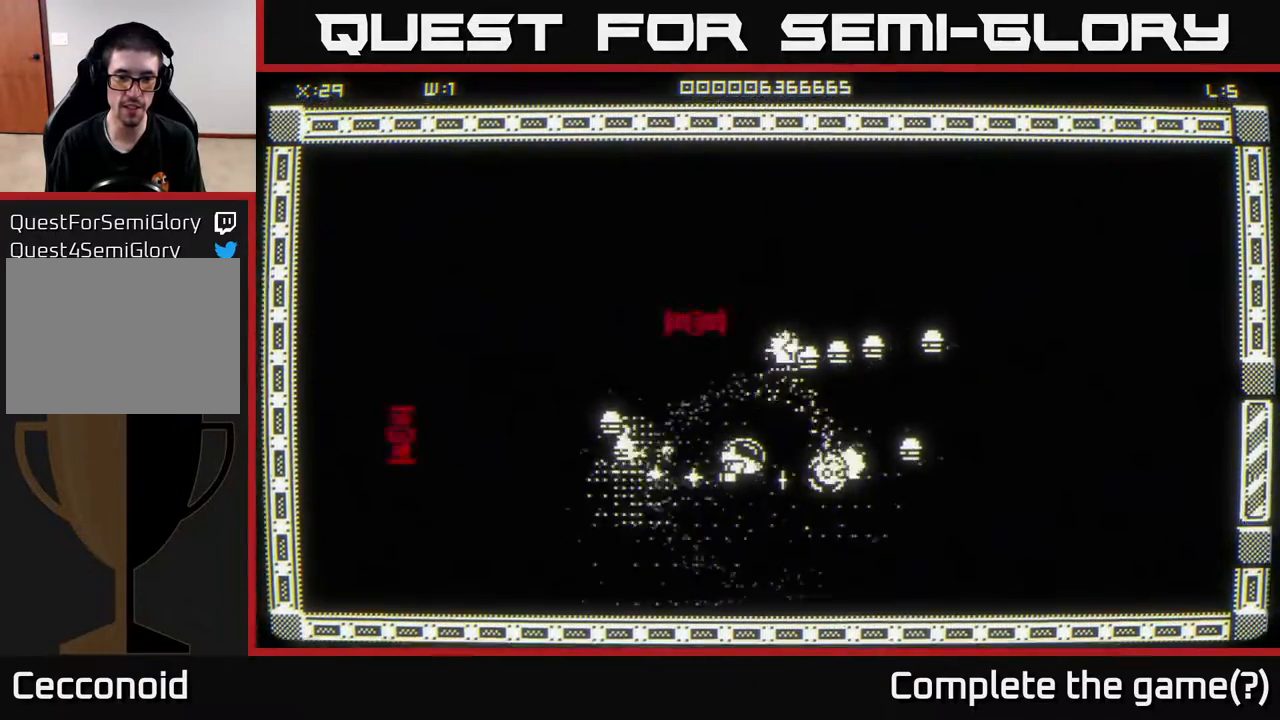
{"buttons": [], "left_stick": "center", "right_stick": "center", "events": []}
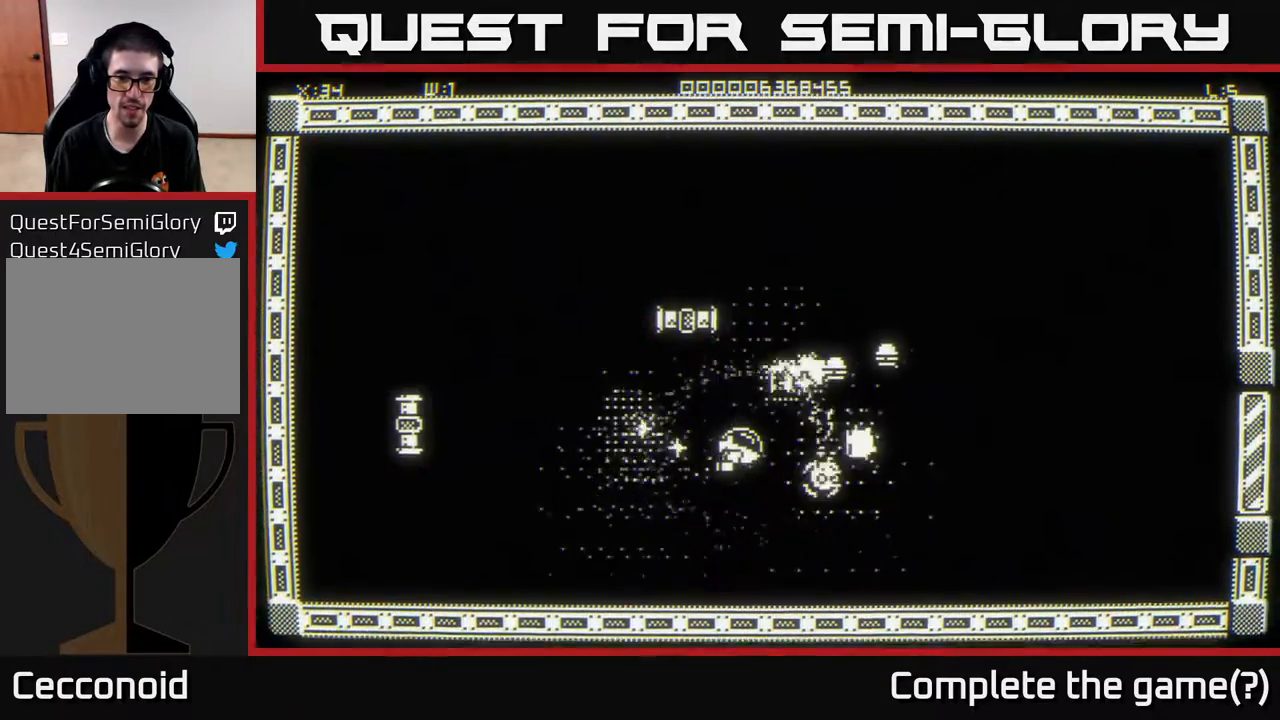
{"buttons": [], "left_stick": "center", "right_stick": "center", "events": [[117, "left_stick", "left"], [267, "left_stick", "center"]]}
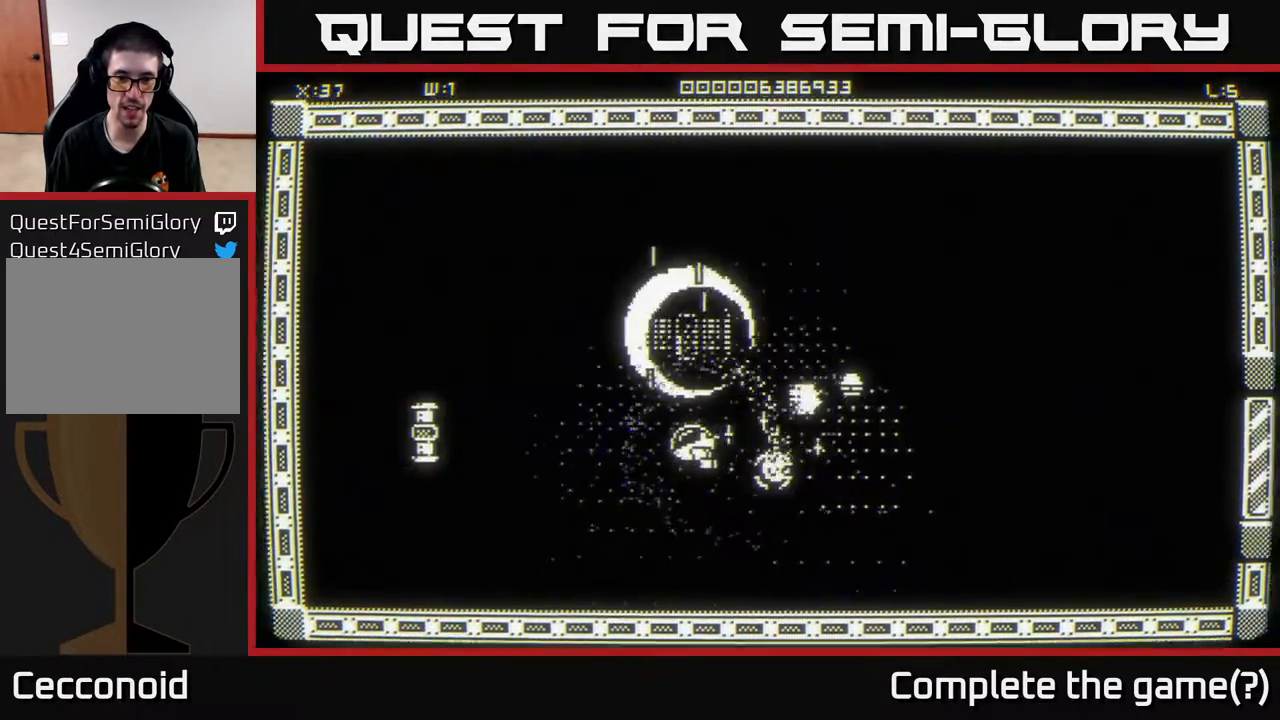
{"buttons": [], "left_stick": "center", "right_stick": "center", "events": []}
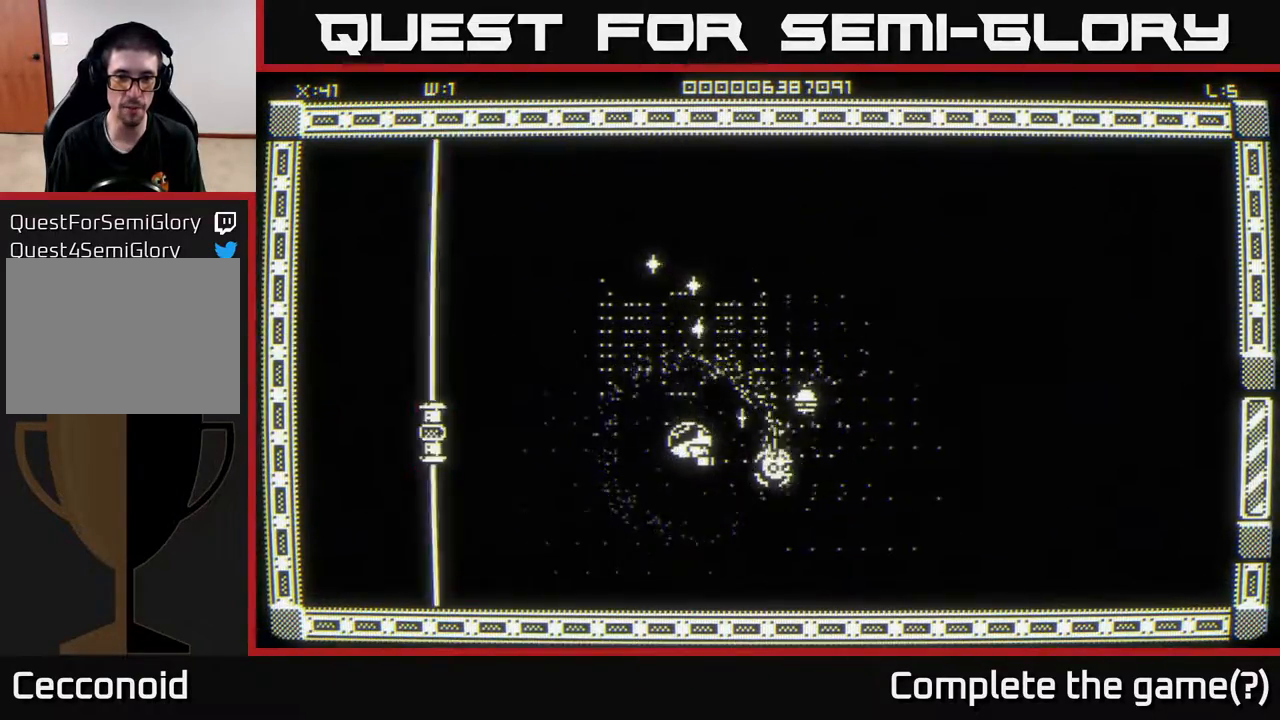
{"buttons": [], "left_stick": "up", "right_stick": "center", "events": [[133, "left_stick", "right"], [250, "left_stick", "left"], [417, "left_stick", "center"], [500, "left_stick", "up"]]}
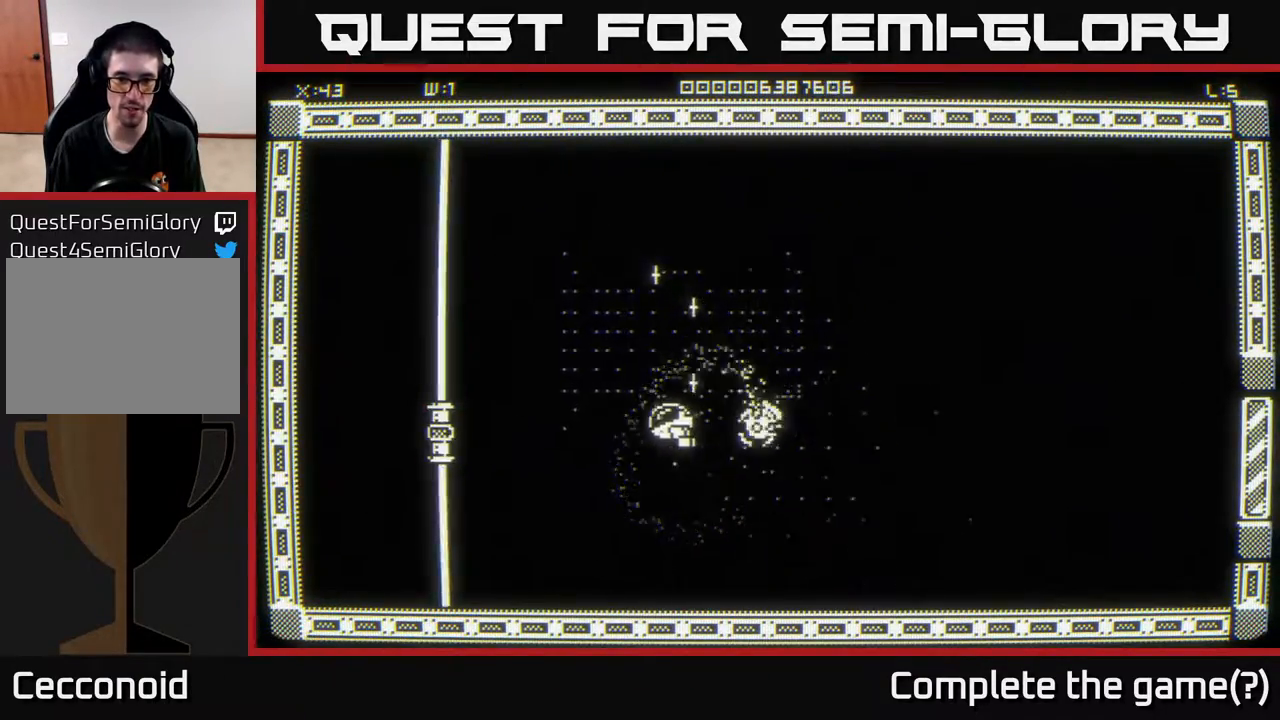
{"buttons": [], "left_stick": "down", "right_stick": "center", "events": [[333, "left_stick", "right"], [400, "left_stick", "down"]]}
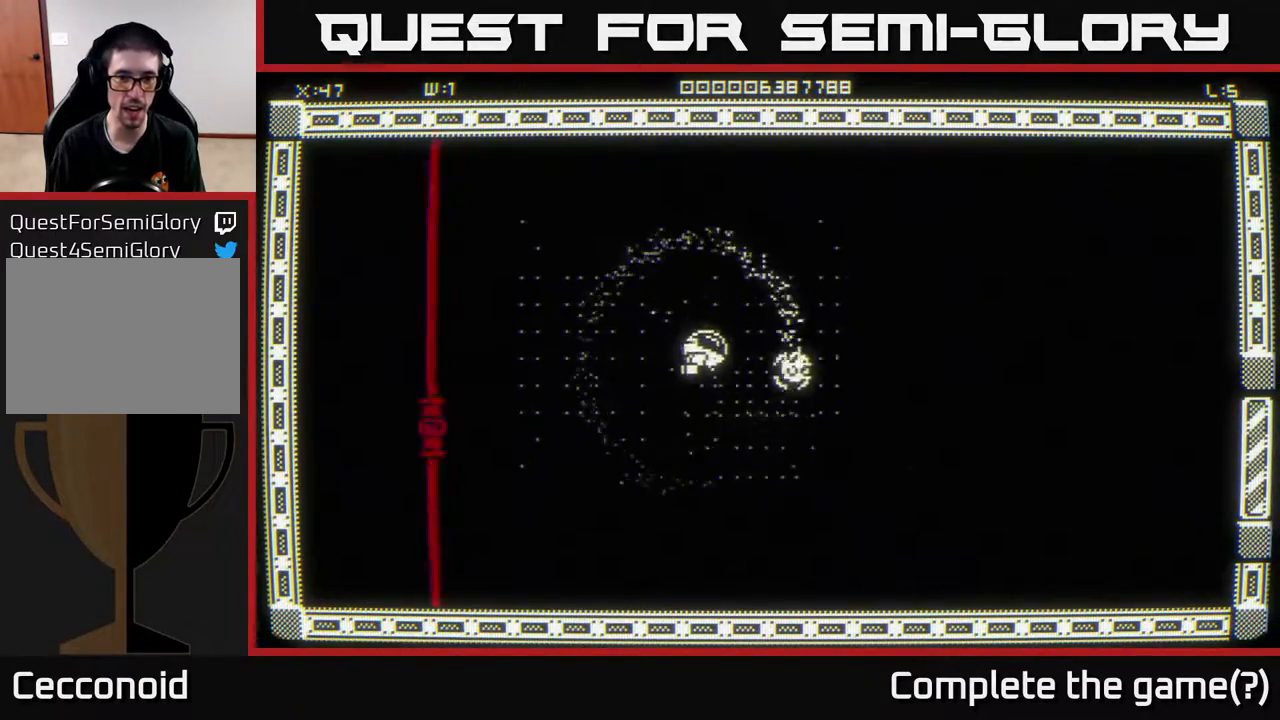
{"buttons": [], "left_stick": "left", "right_stick": "center", "events": [[117, "left_stick", "left"]]}
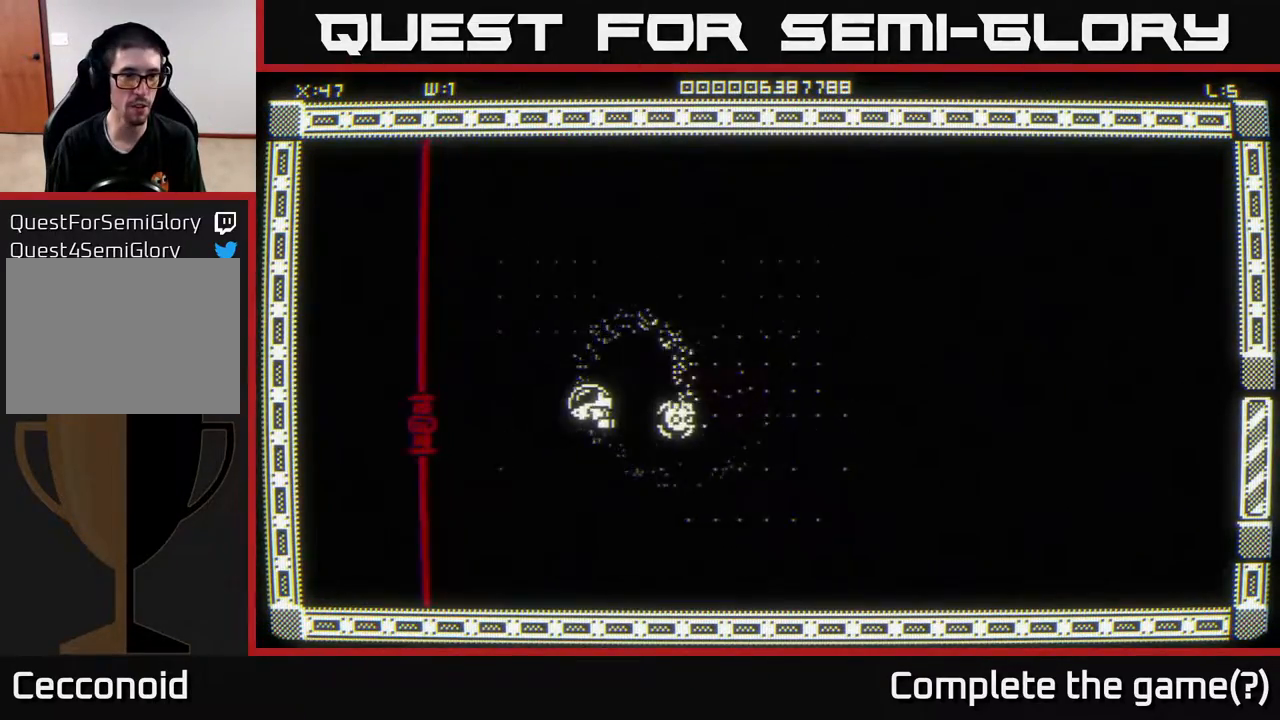
{"buttons": [], "left_stick": "center", "right_stick": "center", "events": [[233, "left_stick", "center"]]}
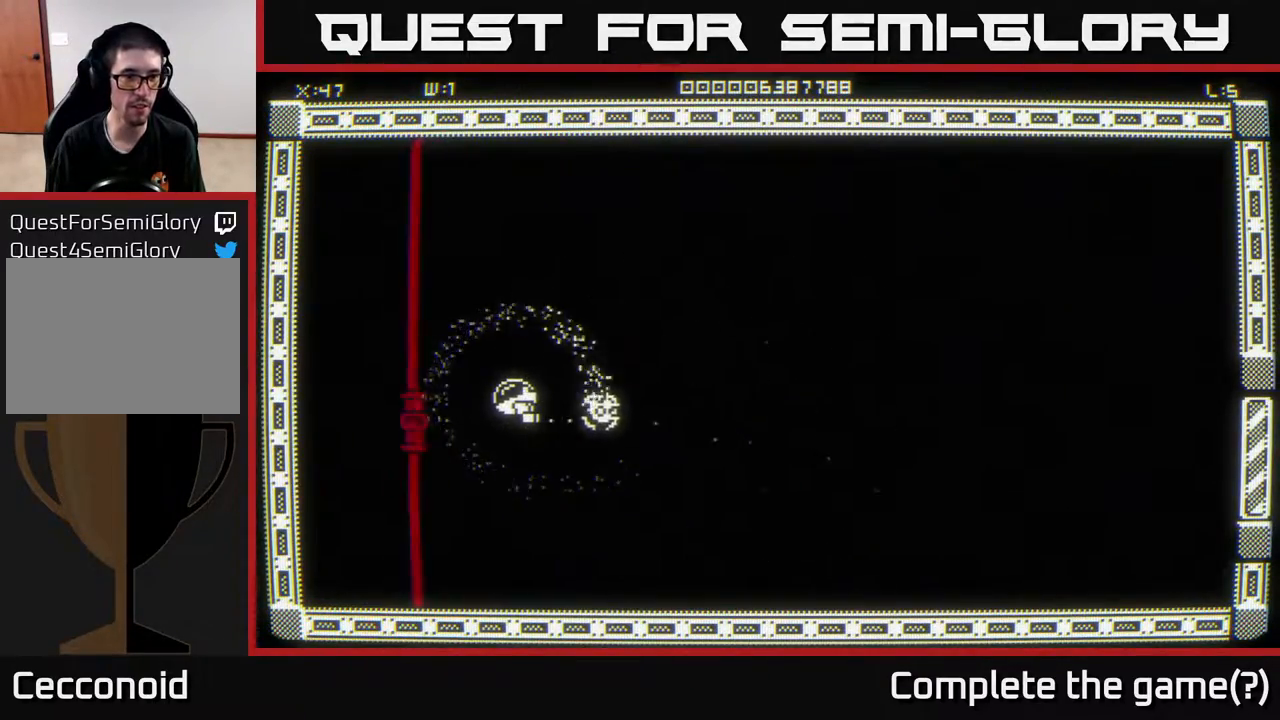
{"buttons": [], "left_stick": "center", "right_stick": "center", "events": []}